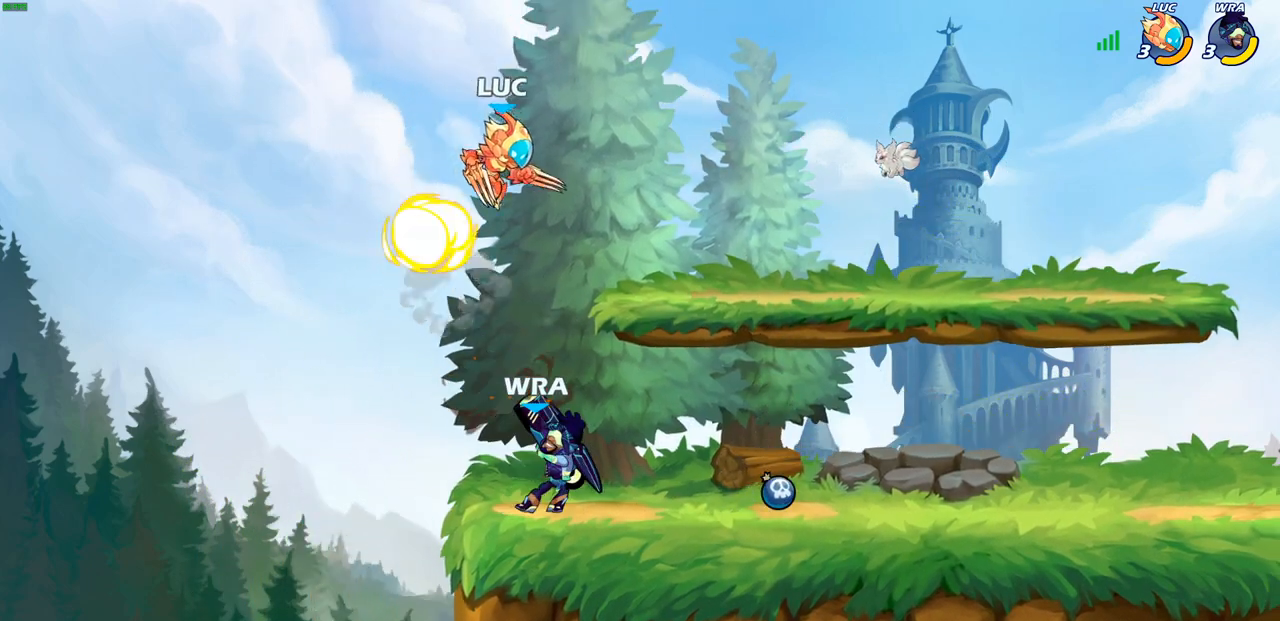
Gameplay with a controller (PlayStation layout); each line is a JSON object with the inputs held at the frame after it. "events" lists button and stick changes between this image and that frame as [ms after this image, input, new state], when the widget could be followed in between.
{"buttons": [], "left_stick": "left", "right_stick": "center", "events": [[50, "left_stick", "right"], [133, "left_stick", "center"], [150, "SQUARE", "down"], [233, "SQUARE", "up"], [500, "left_stick", "left"]]}
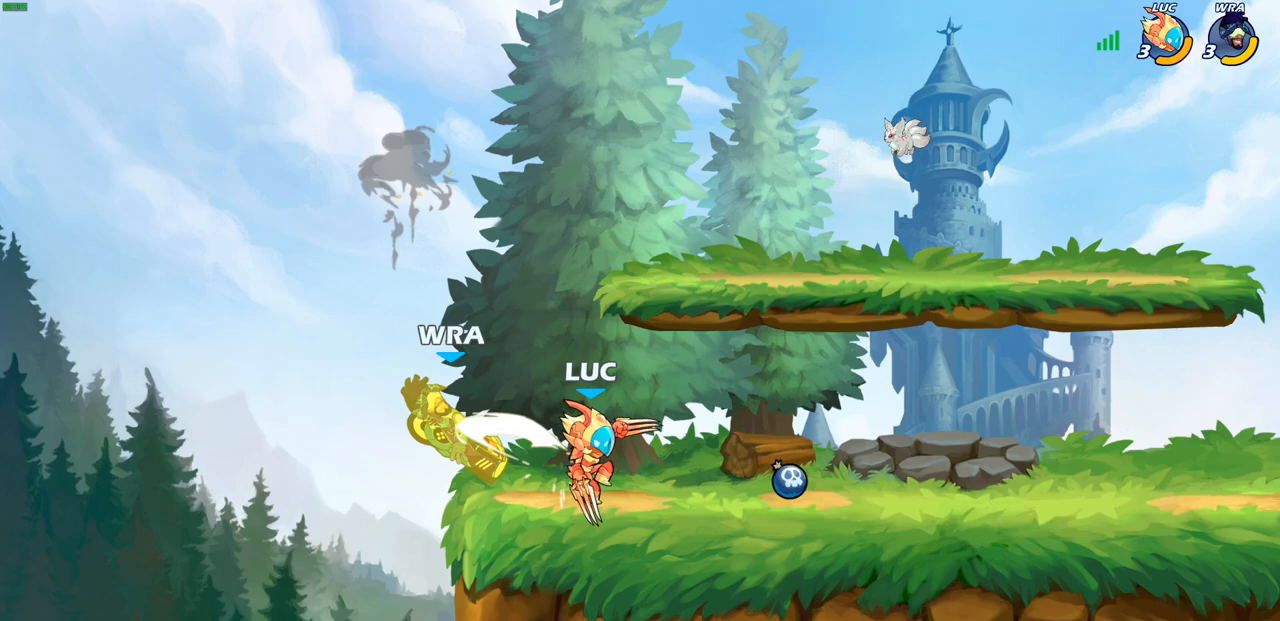
{"buttons": [], "left_stick": "center", "right_stick": "center", "events": [[300, "left_stick", "center"]]}
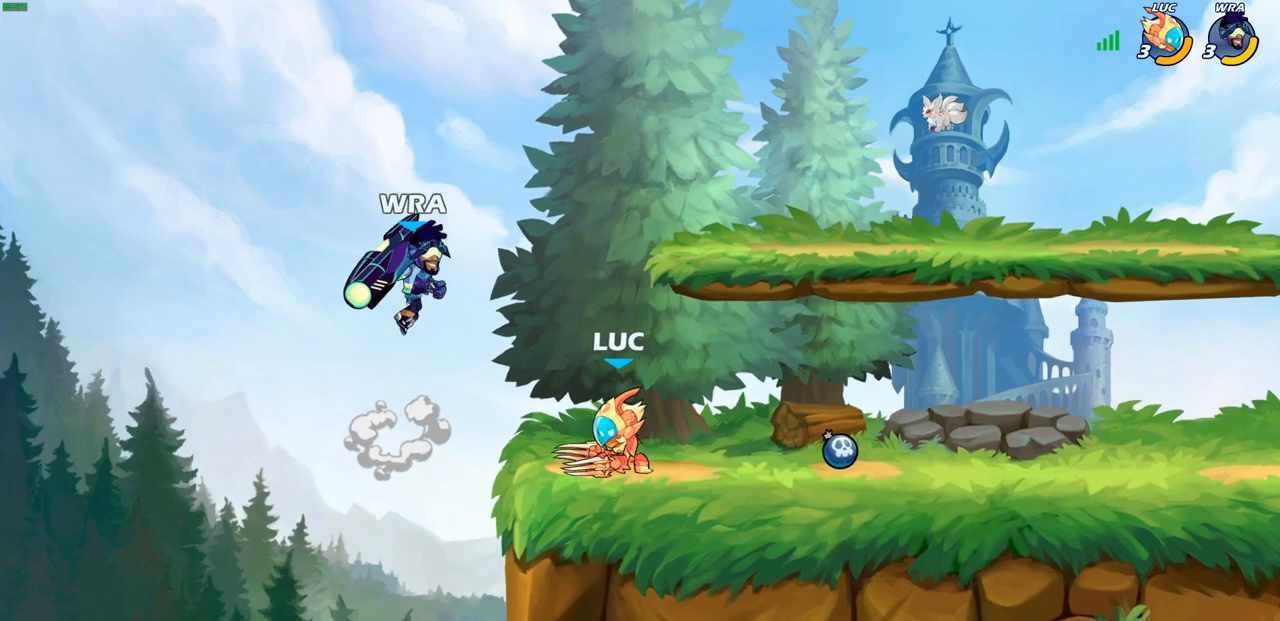
{"buttons": [], "left_stick": "center", "right_stick": "center", "events": [[67, "left_stick", "down"], [100, "CIRCLE", "down"], [183, "CIRCLE", "up"], [217, "left_stick", "center"]]}
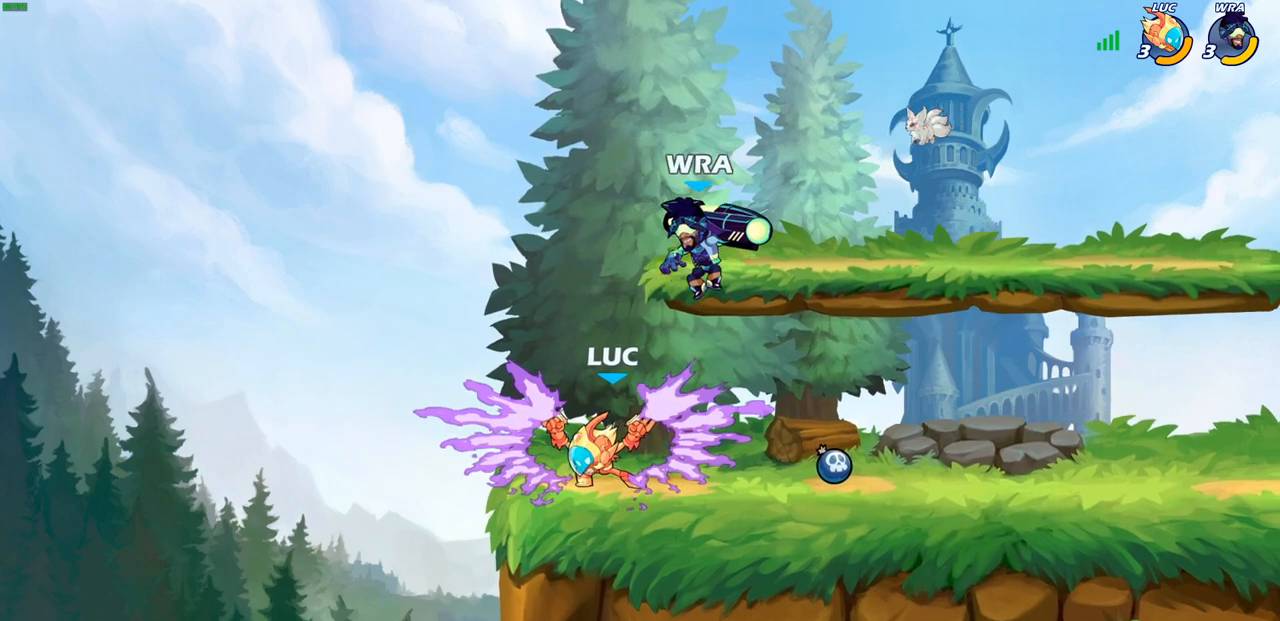
{"buttons": ["CROSS"], "left_stick": "up-right", "right_stick": "center", "events": [[400, "CROSS", "down"], [400, "left_stick", "up-right"]]}
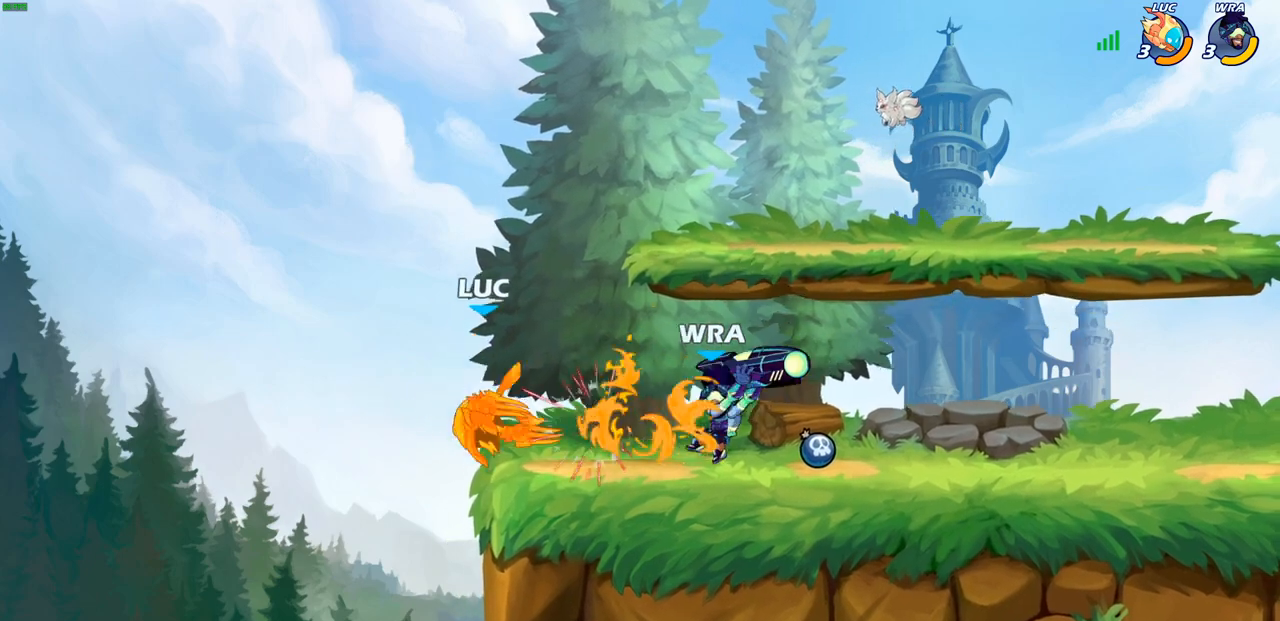
{"buttons": [], "left_stick": "center", "right_stick": "center", "events": [[50, "CROSS", "up"], [300, "R2", "down"], [383, "SQUARE", "down"], [450, "R2", "up"], [450, "left_stick", "center"], [483, "SQUARE", "up"]]}
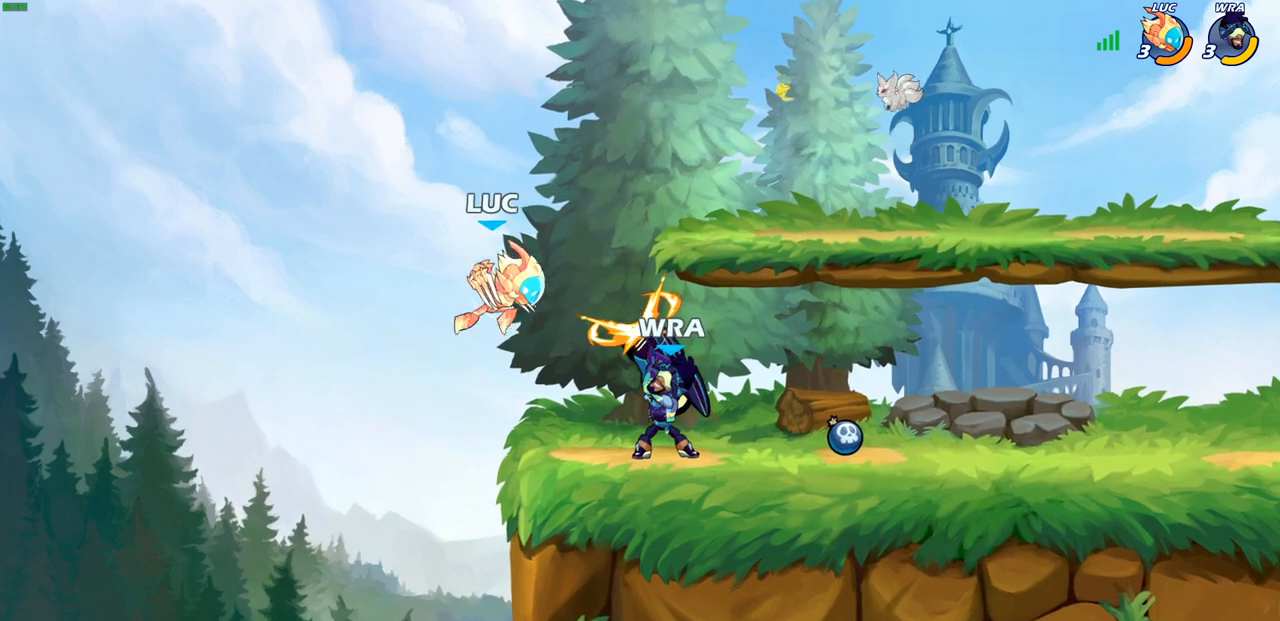
{"buttons": ["SQUARE"], "left_stick": "right", "right_stick": "center", "events": [[450, "left_stick", "right"], [467, "SQUARE", "down"]]}
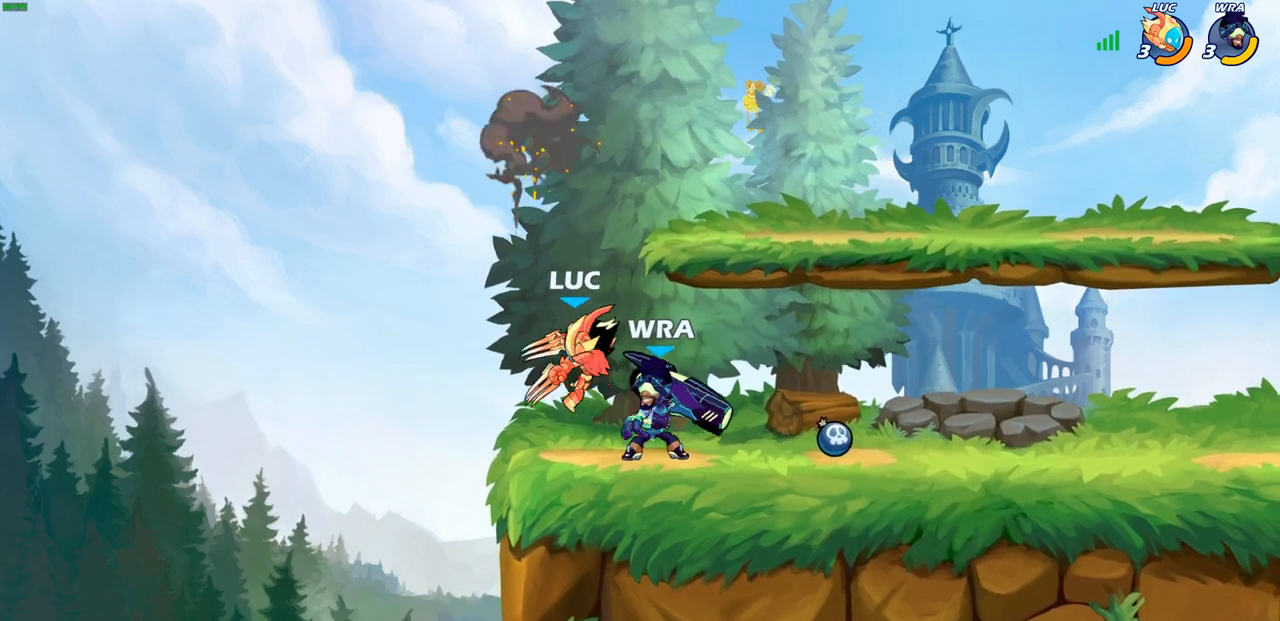
{"buttons": [], "left_stick": "center", "right_stick": "center", "events": [[33, "SQUARE", "up"], [33, "left_stick", "center"]]}
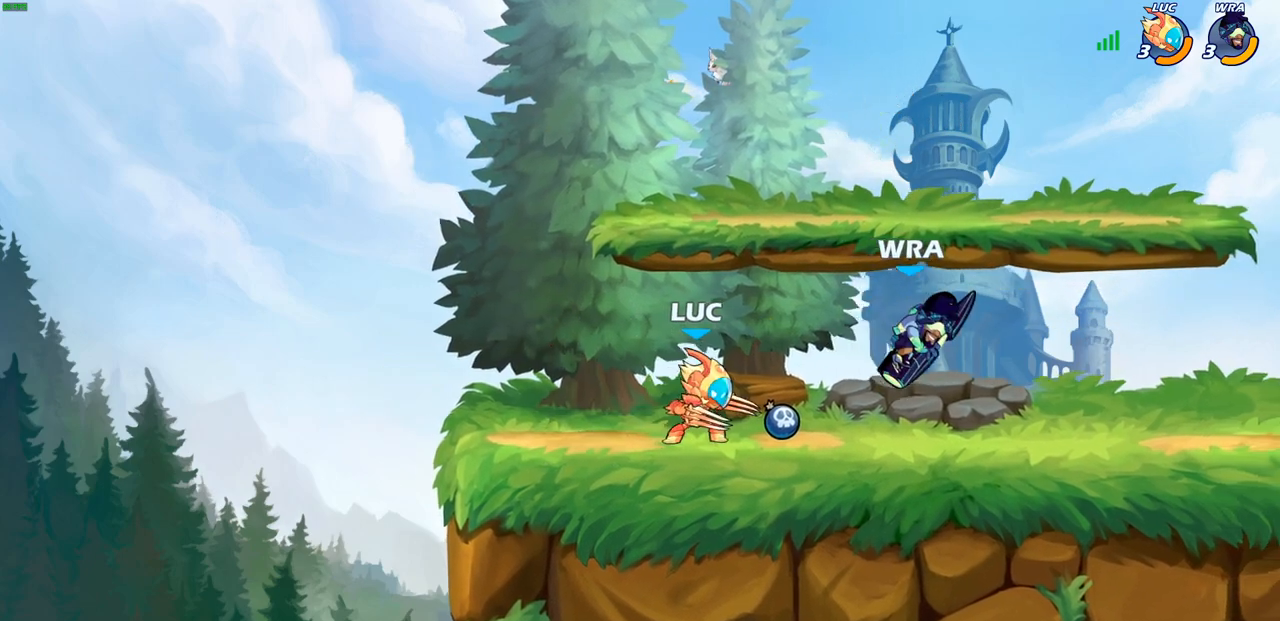
{"buttons": [], "left_stick": "center", "right_stick": "center", "events": [[200, "left_stick", "right"], [233, "CIRCLE", "down"], [283, "left_stick", "center"], [300, "CIRCLE", "up"]]}
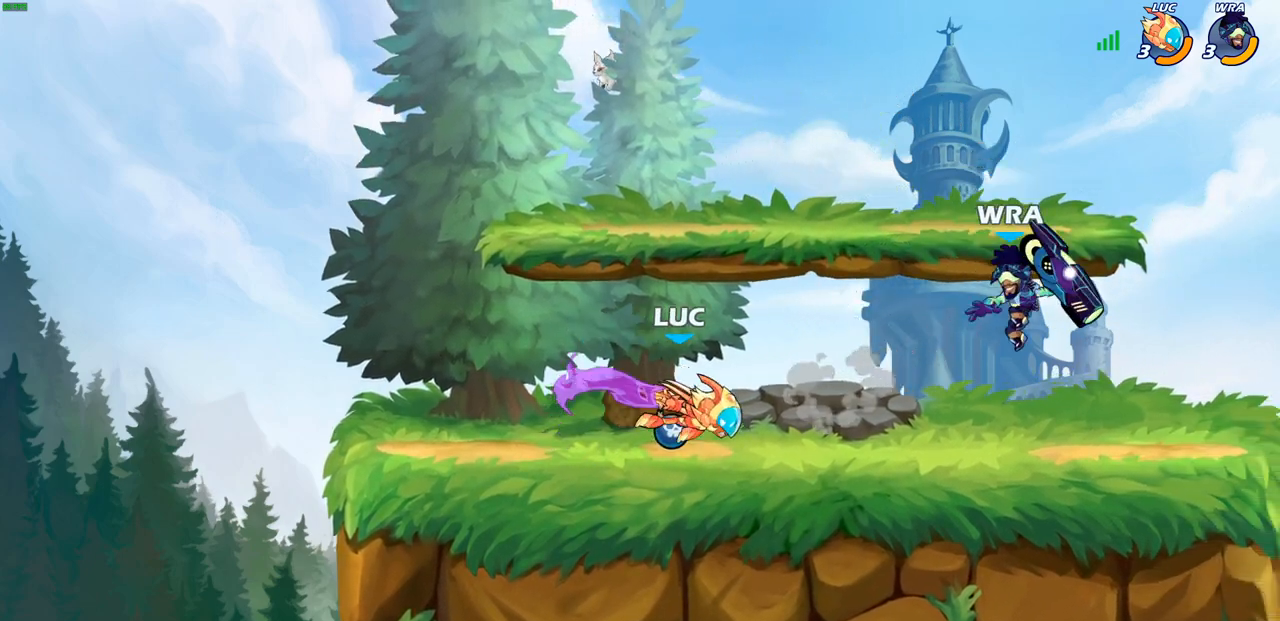
{"buttons": [], "left_stick": "center", "right_stick": "center", "events": [[17, "left_stick", "right"], [333, "left_stick", "center"]]}
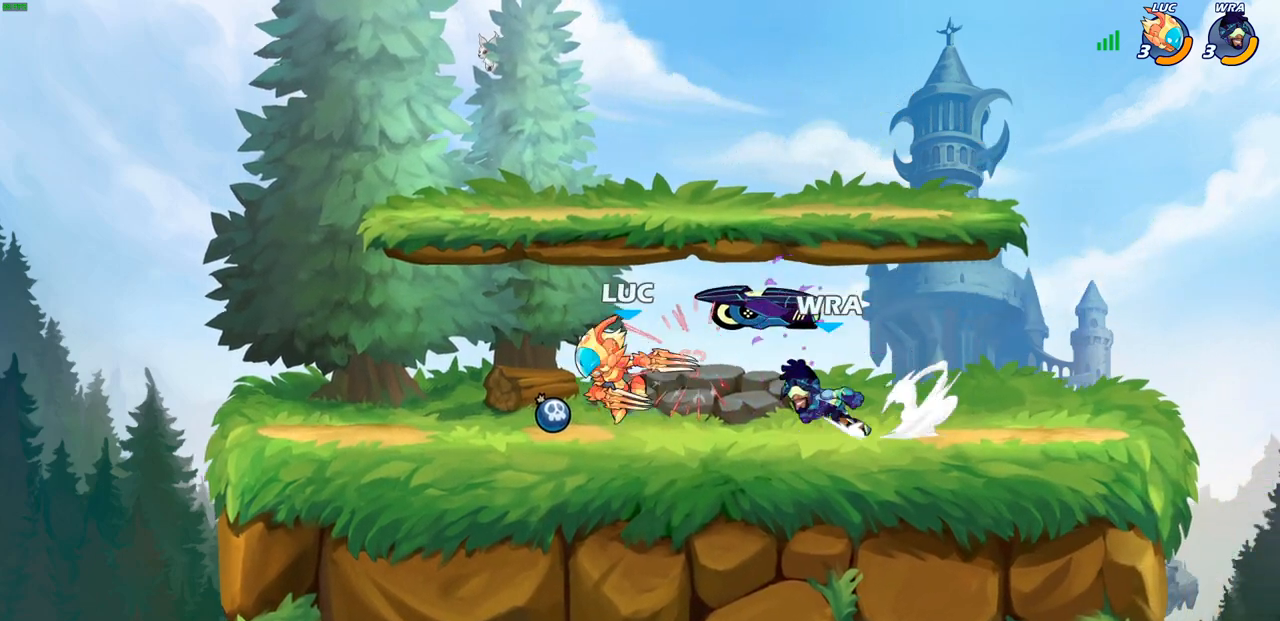
{"buttons": [], "left_stick": "center", "right_stick": "center", "events": [[100, "SQUARE", "down"], [183, "SQUARE", "up"], [267, "SQUARE", "down"], [350, "SQUARE", "up"]]}
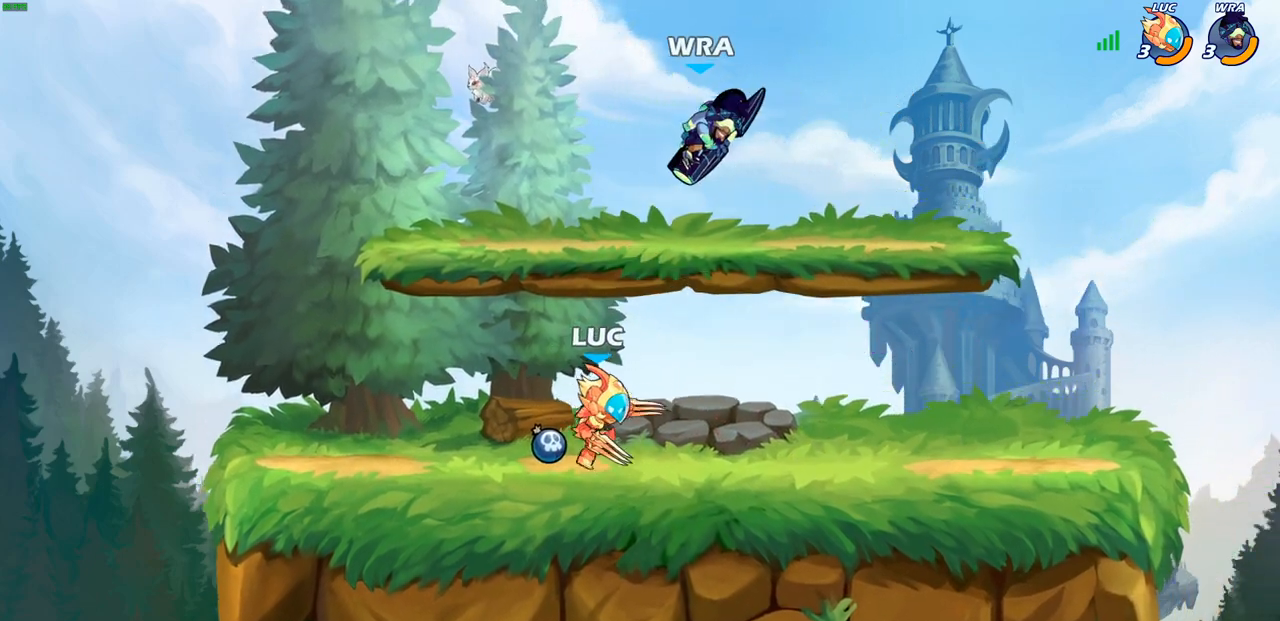
{"buttons": [], "left_stick": "center", "right_stick": "center", "events": [[117, "CROSS", "down"], [133, "left_stick", "right"], [167, "CIRCLE", "down"], [183, "CROSS", "up"], [183, "left_stick", "up-right"], [250, "CIRCLE", "up"], [367, "left_stick", "center"]]}
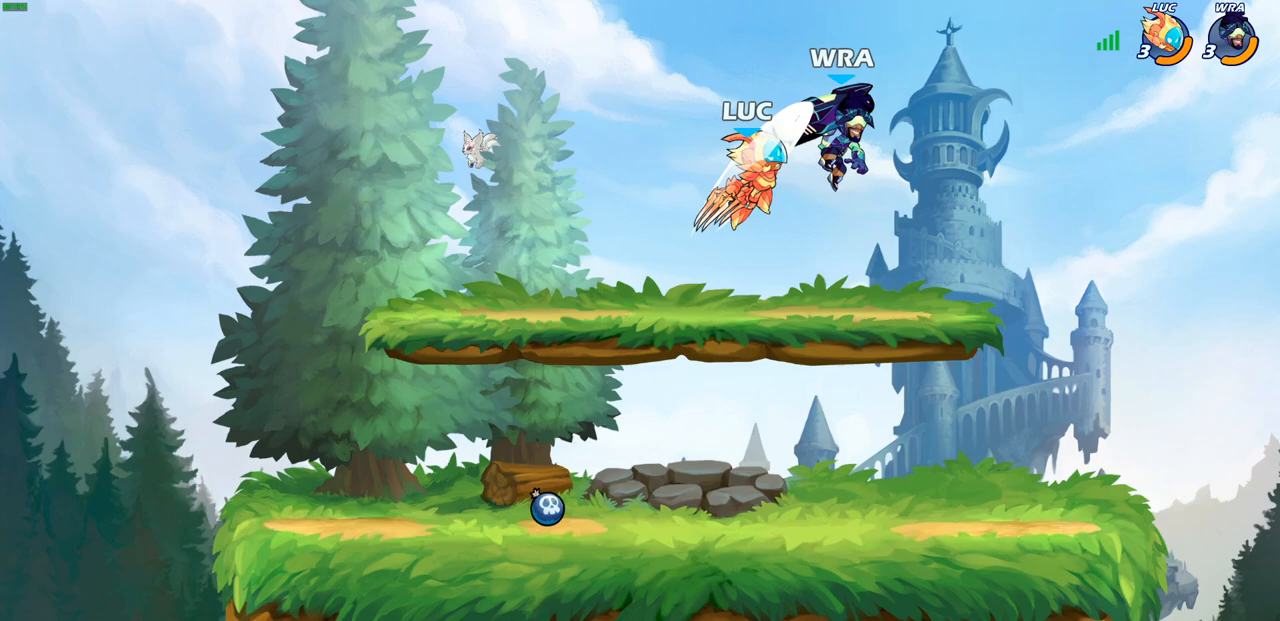
{"buttons": [], "left_stick": "down-left", "right_stick": "center", "events": [[50, "left_stick", "right"], [333, "SQUARE", "down"], [333, "left_stick", "down-left"], [417, "SQUARE", "up"]]}
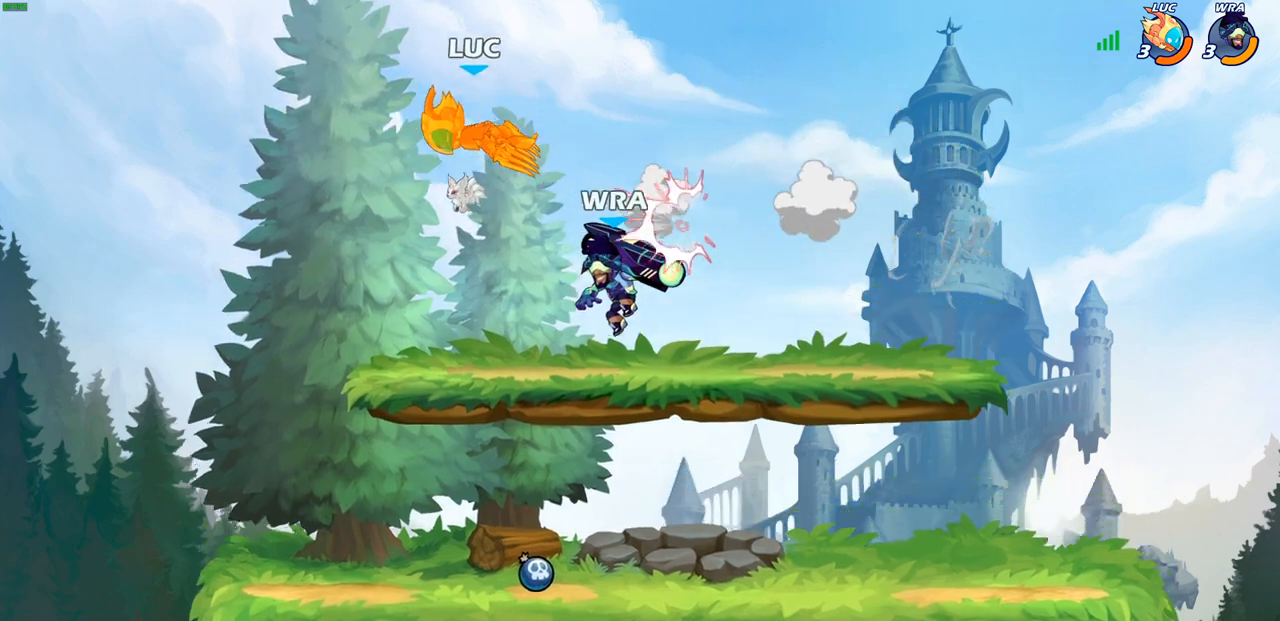
{"buttons": ["R2"], "left_stick": "up-right", "right_stick": "center", "events": [[100, "left_stick", "center"], [233, "left_stick", "right"], [417, "R2", "down"], [450, "left_stick", "up-right"]]}
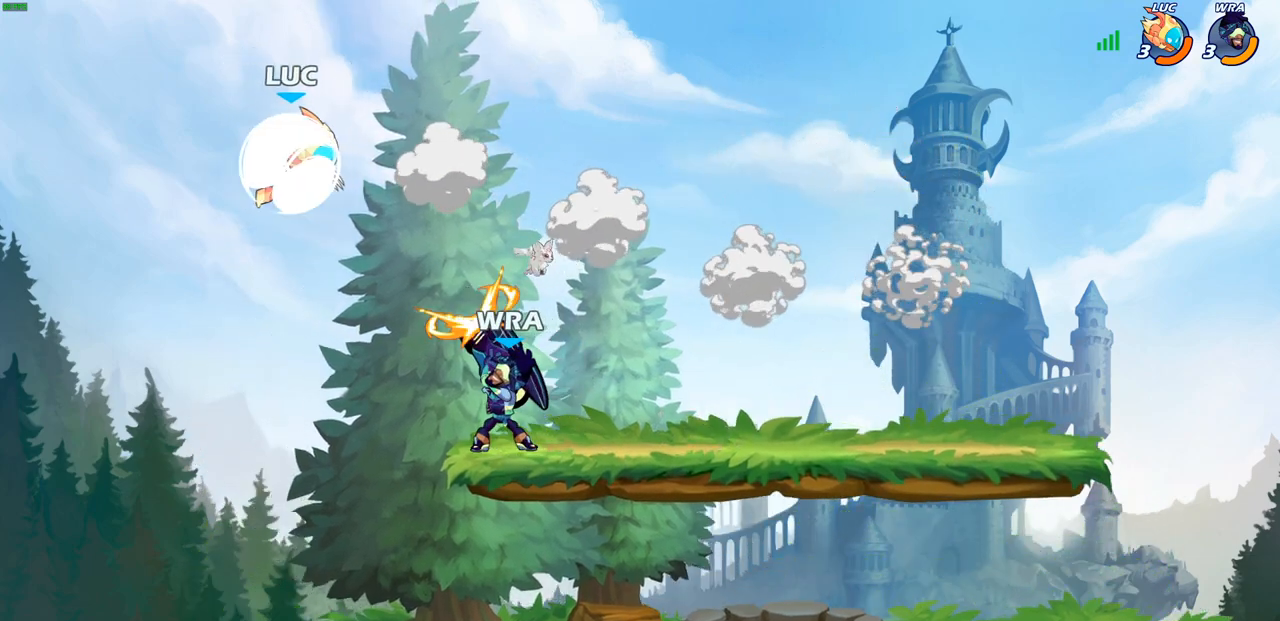
{"buttons": [], "left_stick": "center", "right_stick": "center", "events": [[433, "R2", "up"], [483, "left_stick", "center"]]}
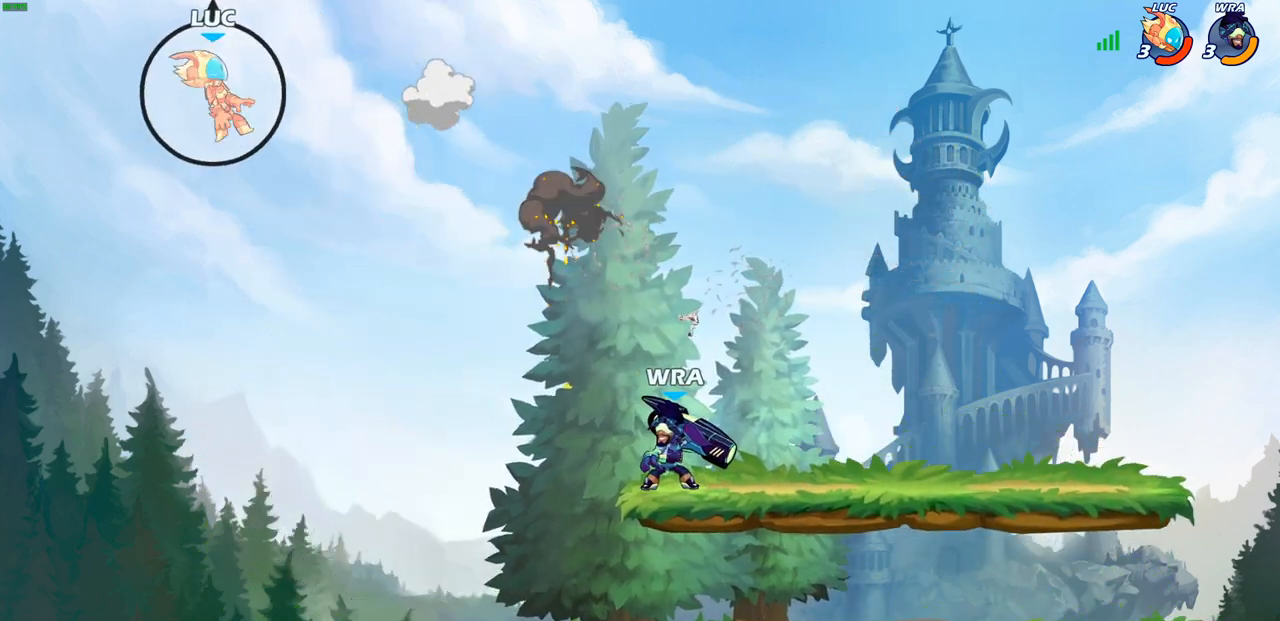
{"buttons": ["CIRCLE"], "left_stick": "right", "right_stick": "center", "events": [[133, "left_stick", "right"], [433, "CIRCLE", "down"]]}
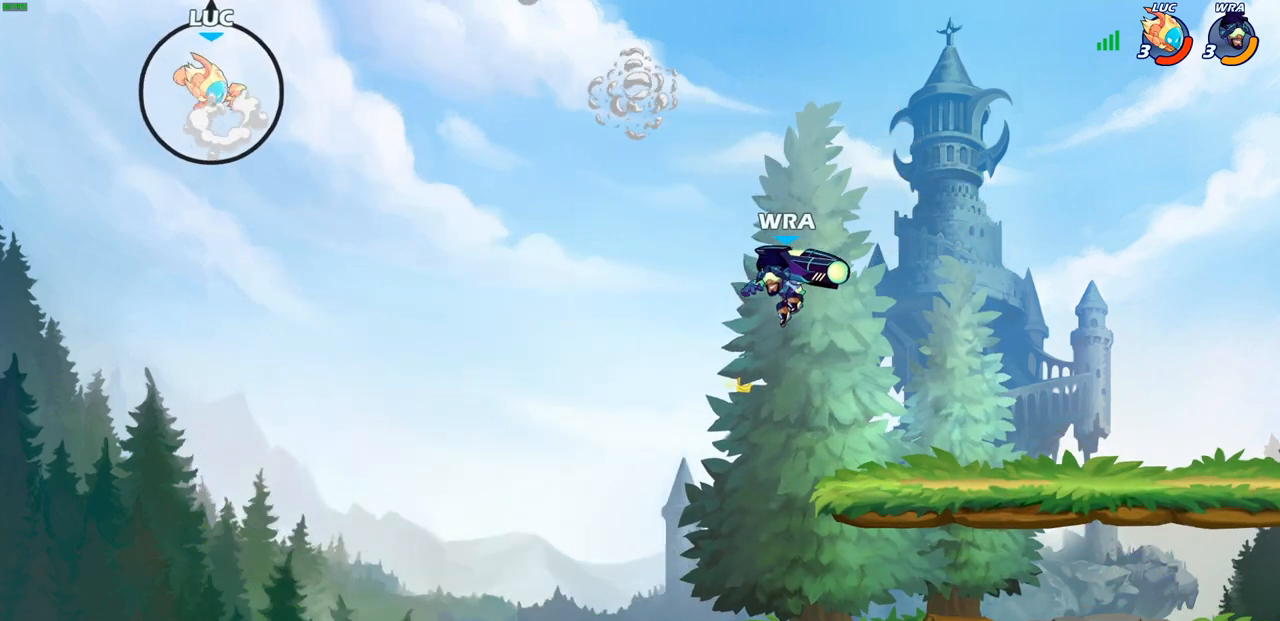
{"buttons": [], "left_stick": "right", "right_stick": "center", "events": [[17, "CIRCLE", "up"], [200, "left_stick", "center"], [283, "left_stick", "right"]]}
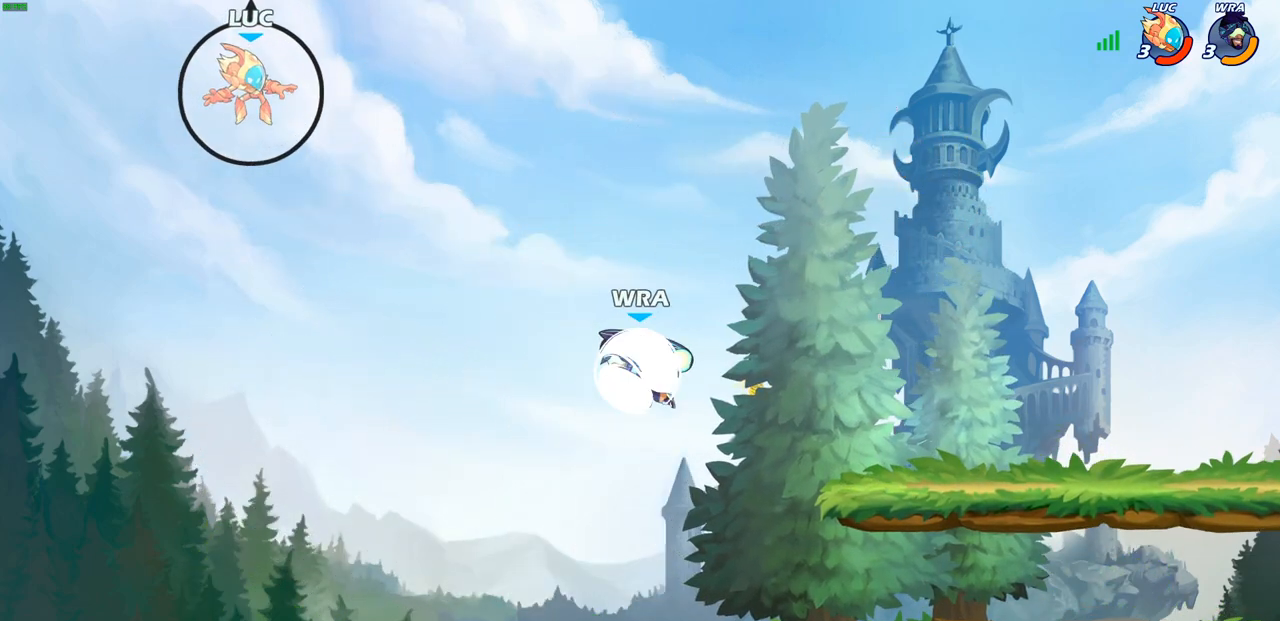
{"buttons": [], "left_stick": "down-left", "right_stick": "center", "events": [[133, "left_stick", "down-right"], [400, "left_stick", "down-left"]]}
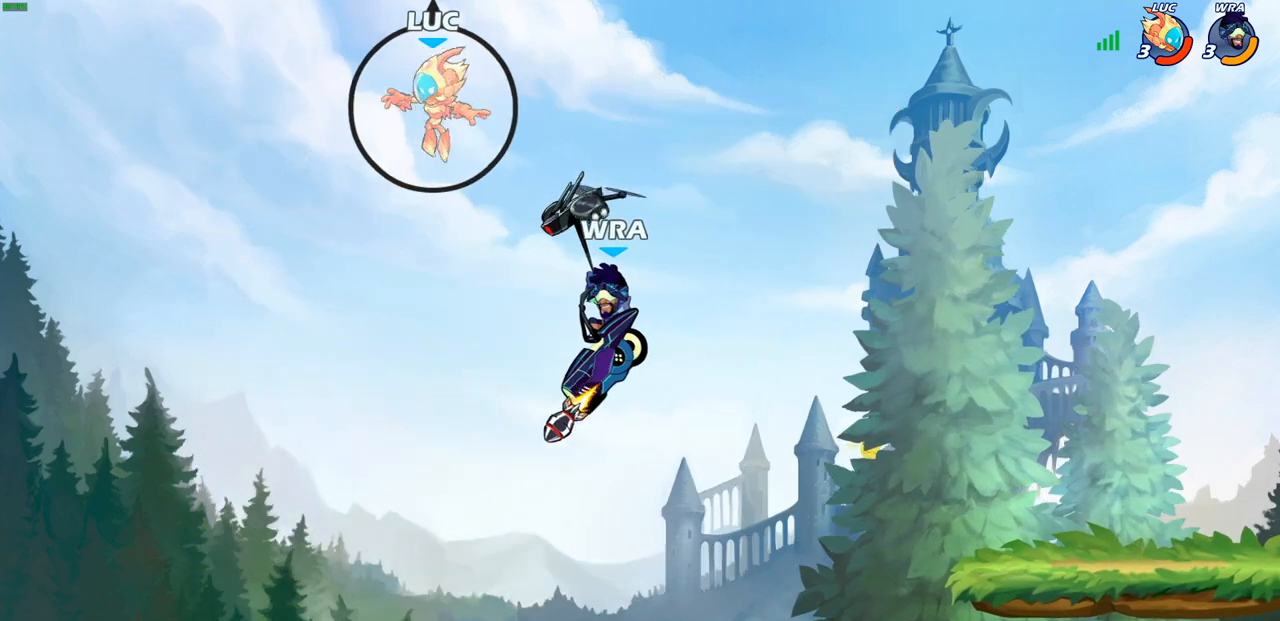
{"buttons": [], "left_stick": "center", "right_stick": "center", "events": [[17, "left_stick", "down-right"], [67, "left_stick", "right"], [167, "left_stick", "down-right"], [317, "SQUARE", "down"], [317, "left_stick", "down"], [417, "SQUARE", "up"], [467, "left_stick", "center"]]}
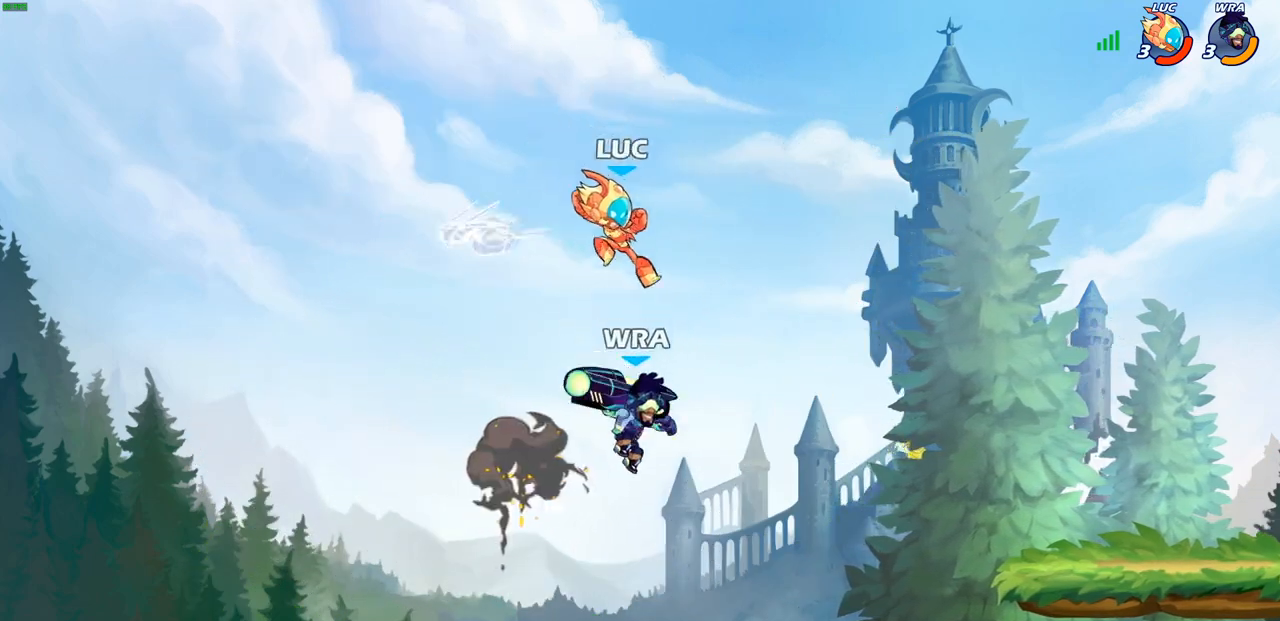
{"buttons": [], "left_stick": "right", "right_stick": "center", "events": [[150, "left_stick", "down-left"], [467, "left_stick", "right"]]}
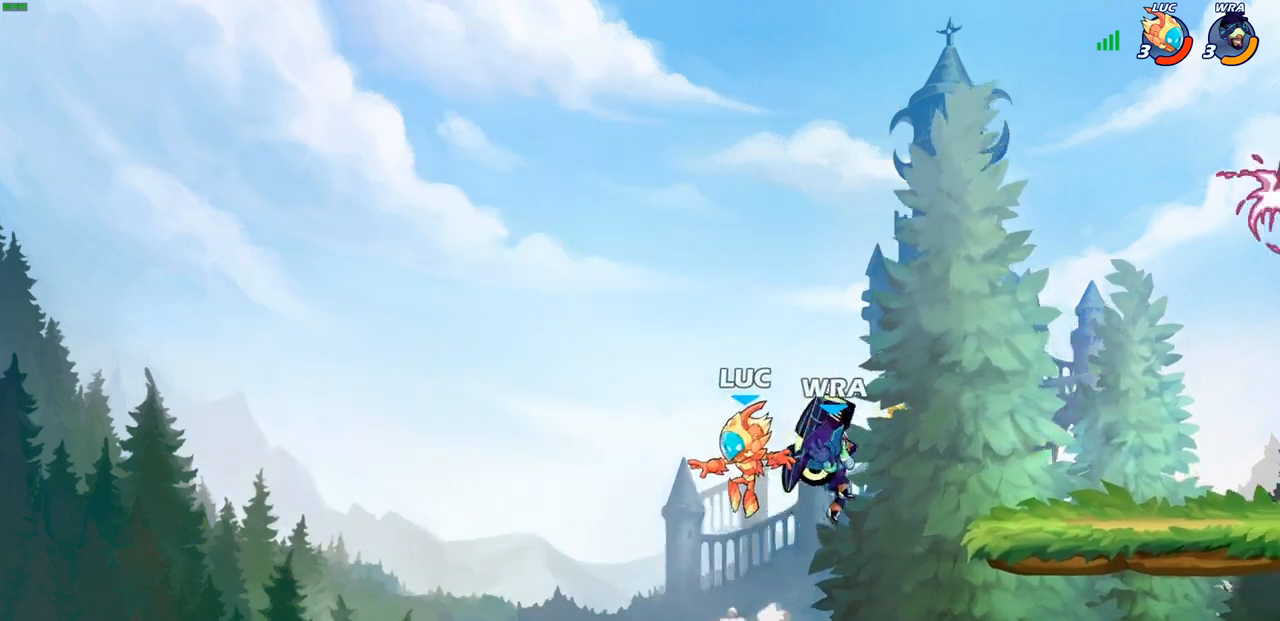
{"buttons": [], "left_stick": "down-left", "right_stick": "center", "events": [[267, "CROSS", "down"], [317, "SQUARE", "down"], [350, "CROSS", "up"], [350, "right_stick", "down-left"], [383, "SQUARE", "up"], [400, "left_stick", "down-left"], [417, "right_stick", "center"]]}
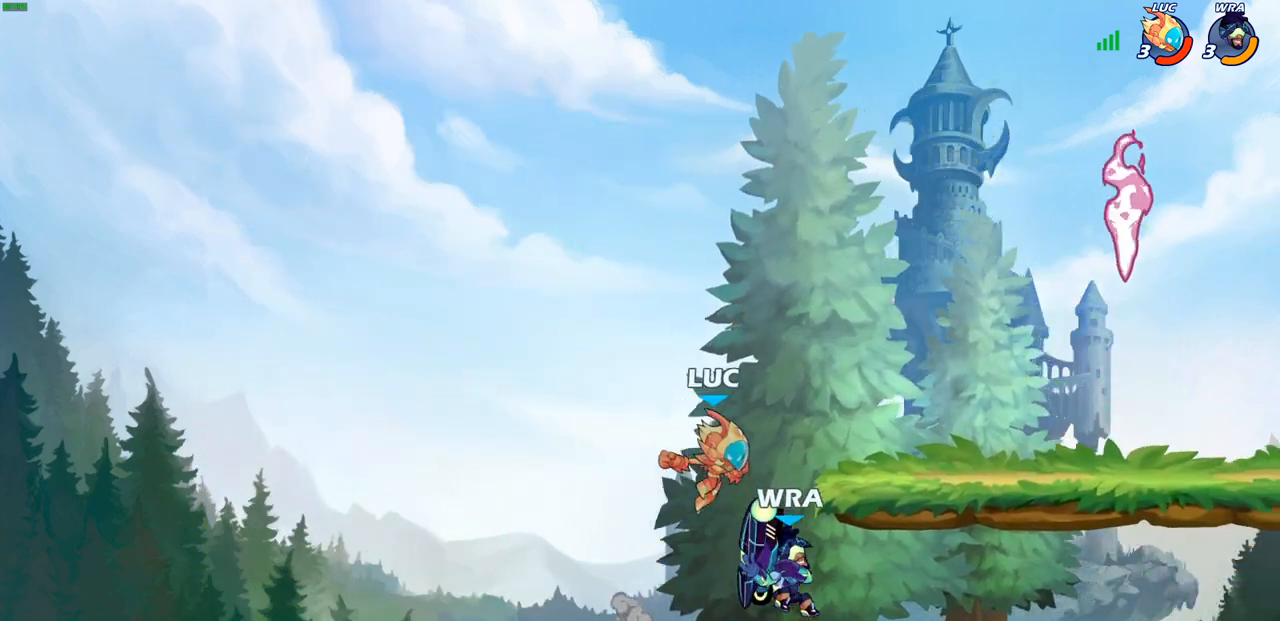
{"buttons": [], "left_stick": "right", "right_stick": "center", "events": [[67, "left_stick", "center"], [367, "left_stick", "right"]]}
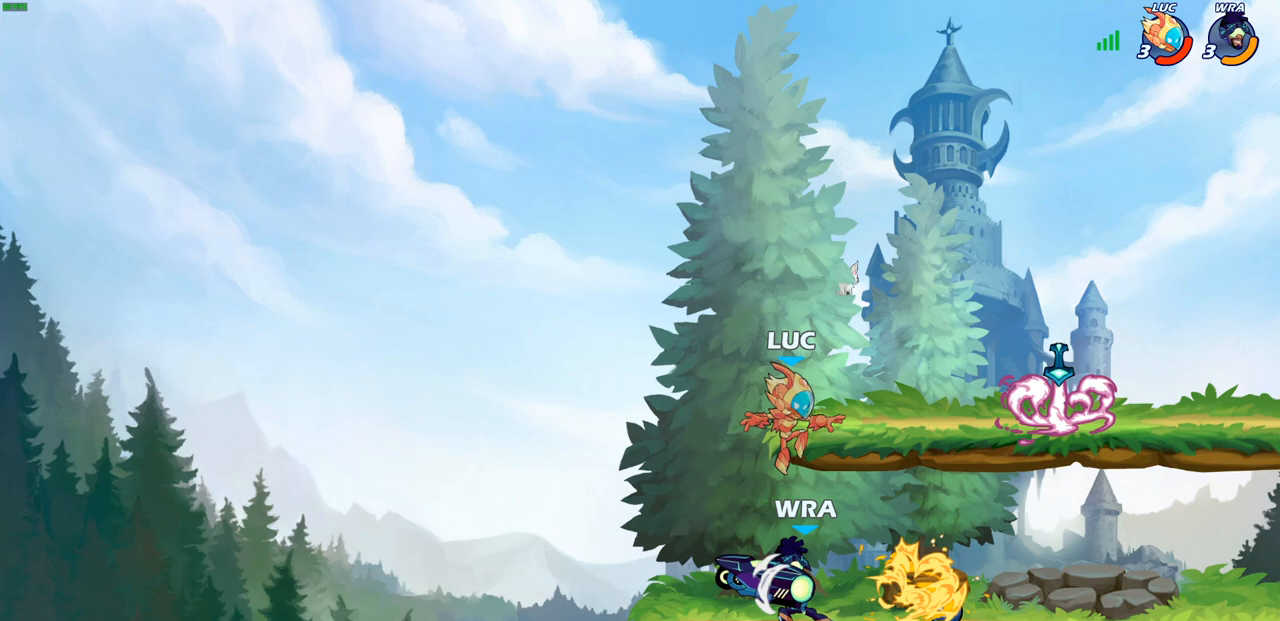
{"buttons": [], "left_stick": "center", "right_stick": "center", "events": [[67, "left_stick", "up"], [167, "left_stick", "down-left"], [267, "SQUARE", "down"], [300, "left_stick", "center"], [333, "SQUARE", "up"]]}
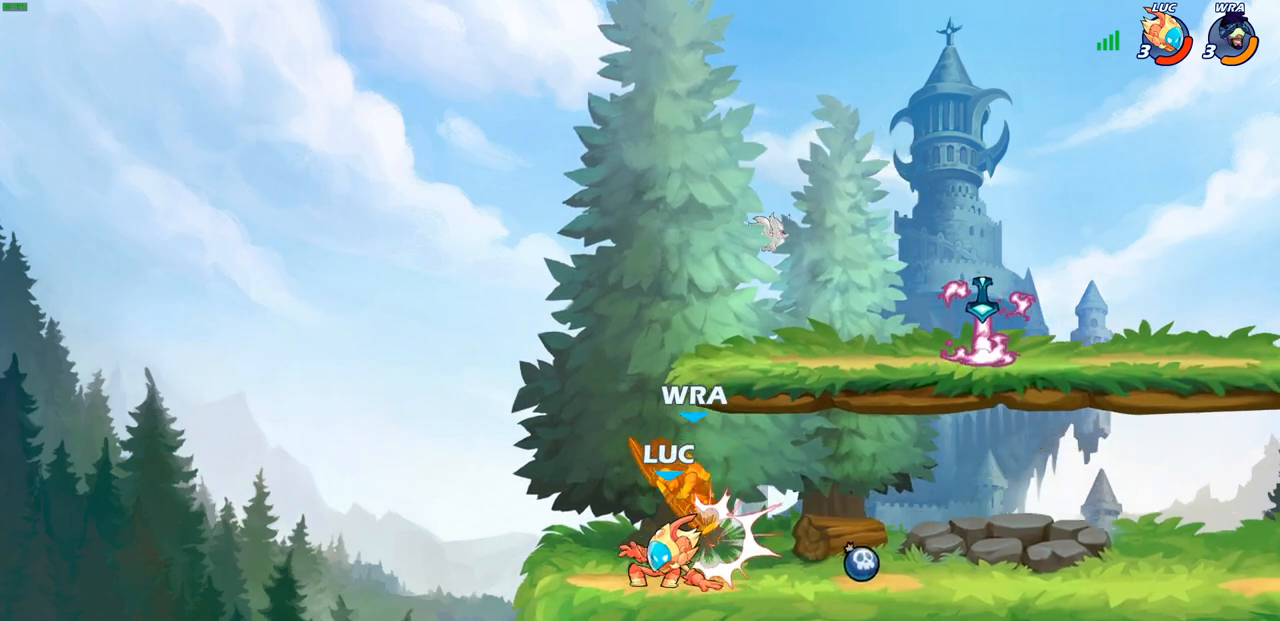
{"buttons": [], "left_stick": "right", "right_stick": "center", "events": [[133, "left_stick", "right"], [167, "CROSS", "down"], [217, "CIRCLE", "down"], [233, "CROSS", "up"], [283, "CIRCLE", "up"], [317, "left_stick", "center"], [500, "left_stick", "right"]]}
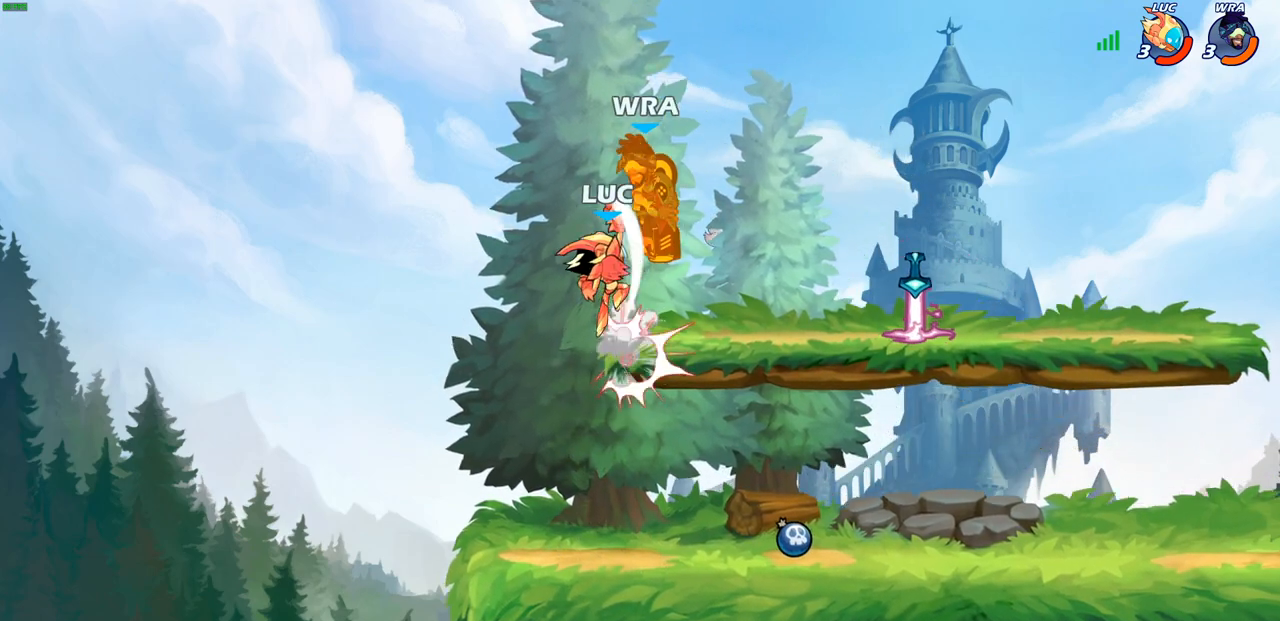
{"buttons": [], "left_stick": "center", "right_stick": "center", "events": [[183, "left_stick", "up-right"], [333, "left_stick", "center"], [367, "R2", "down"], [383, "CIRCLE", "down"], [467, "CIRCLE", "up"], [467, "R2", "up"]]}
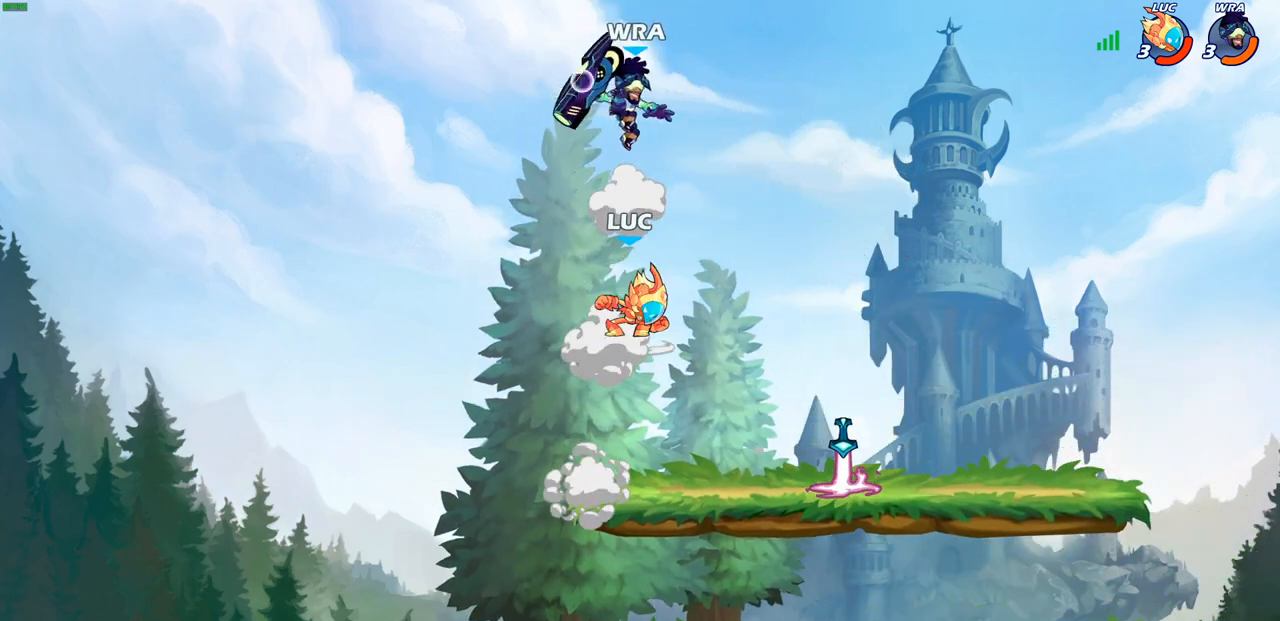
{"buttons": [], "left_stick": "down-left", "right_stick": "center", "events": [[433, "left_stick", "down-left"]]}
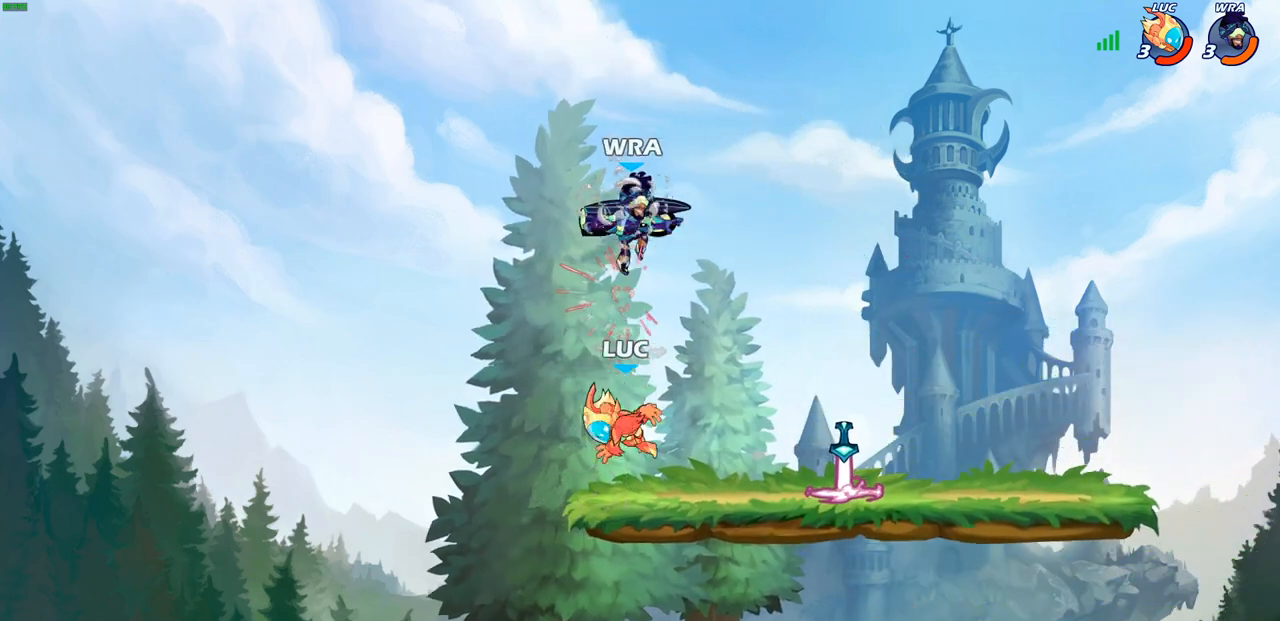
{"buttons": [], "left_stick": "right", "right_stick": "center", "events": [[383, "left_stick", "down-right"], [433, "left_stick", "right"]]}
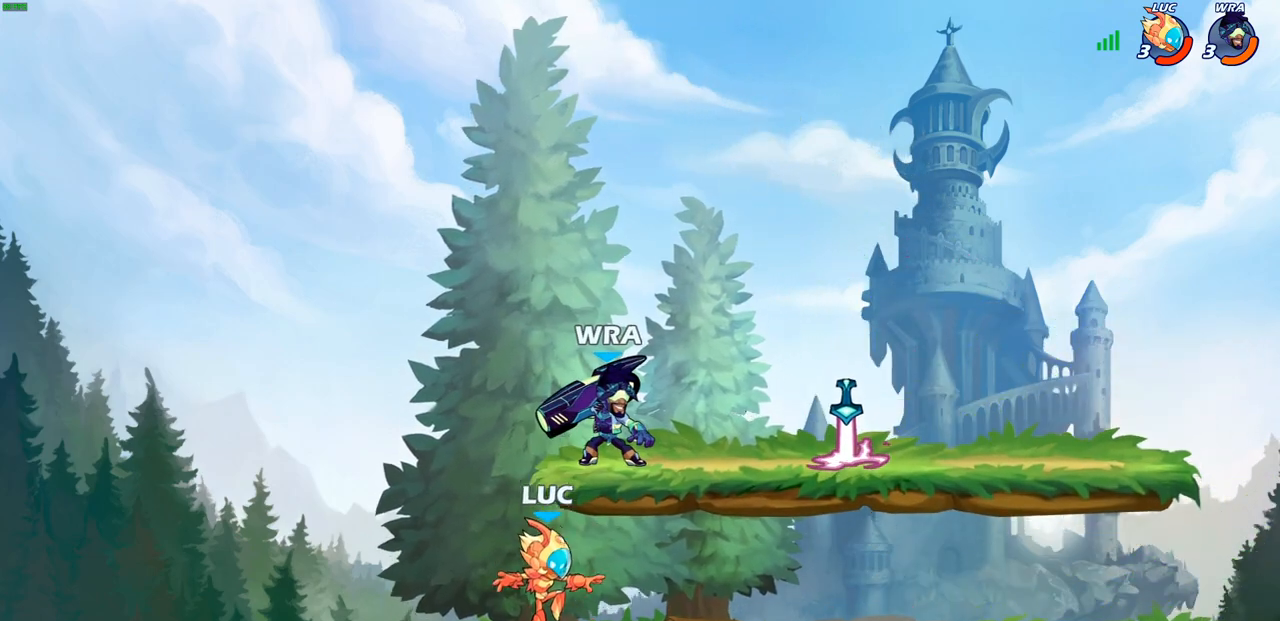
{"buttons": [], "left_stick": "right", "right_stick": "center", "events": [[67, "left_stick", "up-right"], [283, "left_stick", "right"]]}
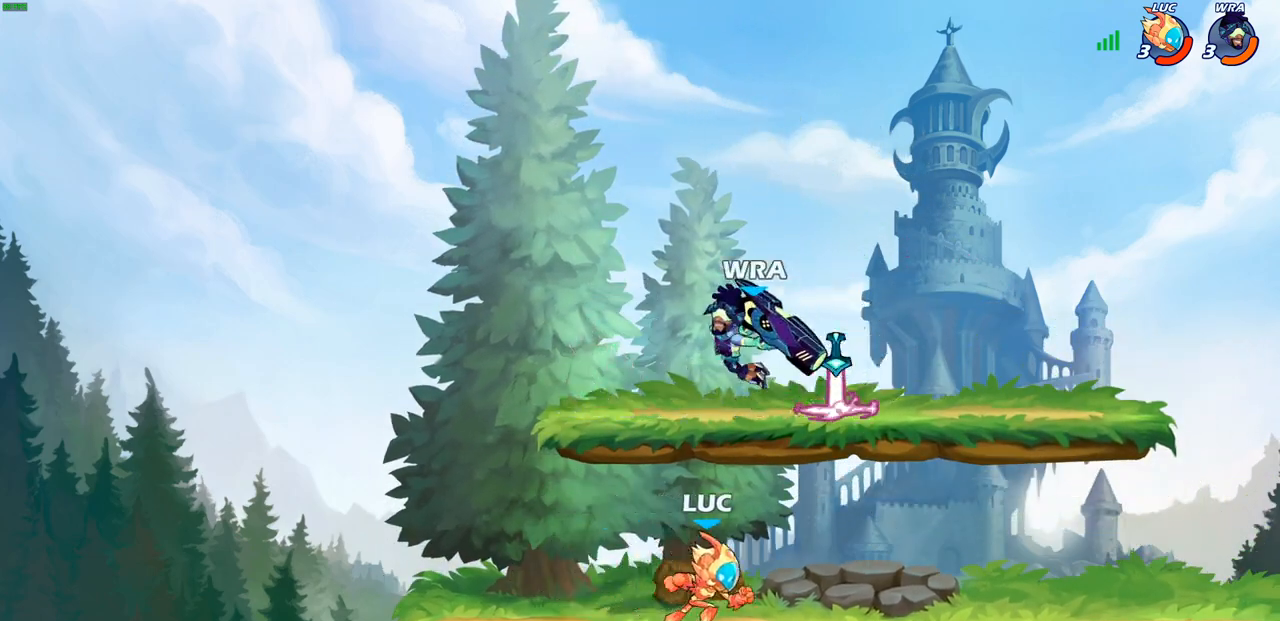
{"buttons": ["R1"], "left_stick": "down", "right_stick": "center", "events": [[133, "left_stick", "left"], [267, "CROSS", "down"], [267, "left_stick", "up-right"], [383, "CROSS", "up"], [450, "R1", "down"], [500, "left_stick", "down"]]}
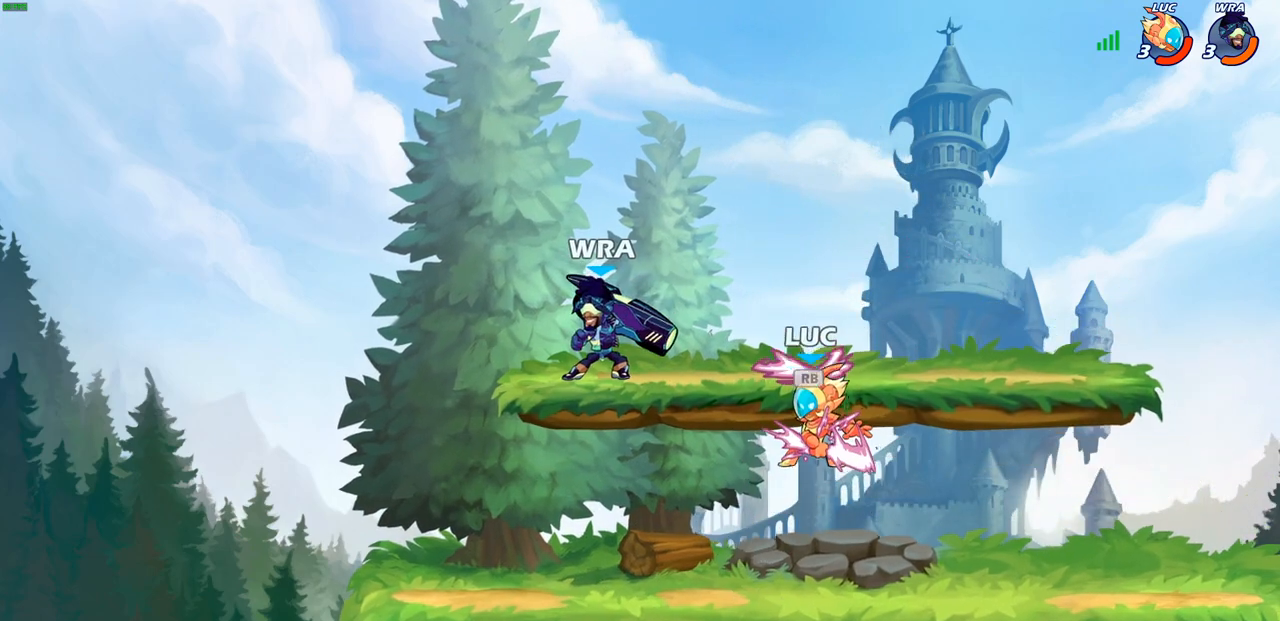
{"buttons": [], "left_stick": "center", "right_stick": "center", "events": [[33, "left_stick", "down-left"], [50, "R1", "up"], [83, "left_stick", "left"], [233, "CIRCLE", "down"], [333, "CIRCLE", "up"], [417, "left_stick", "center"]]}
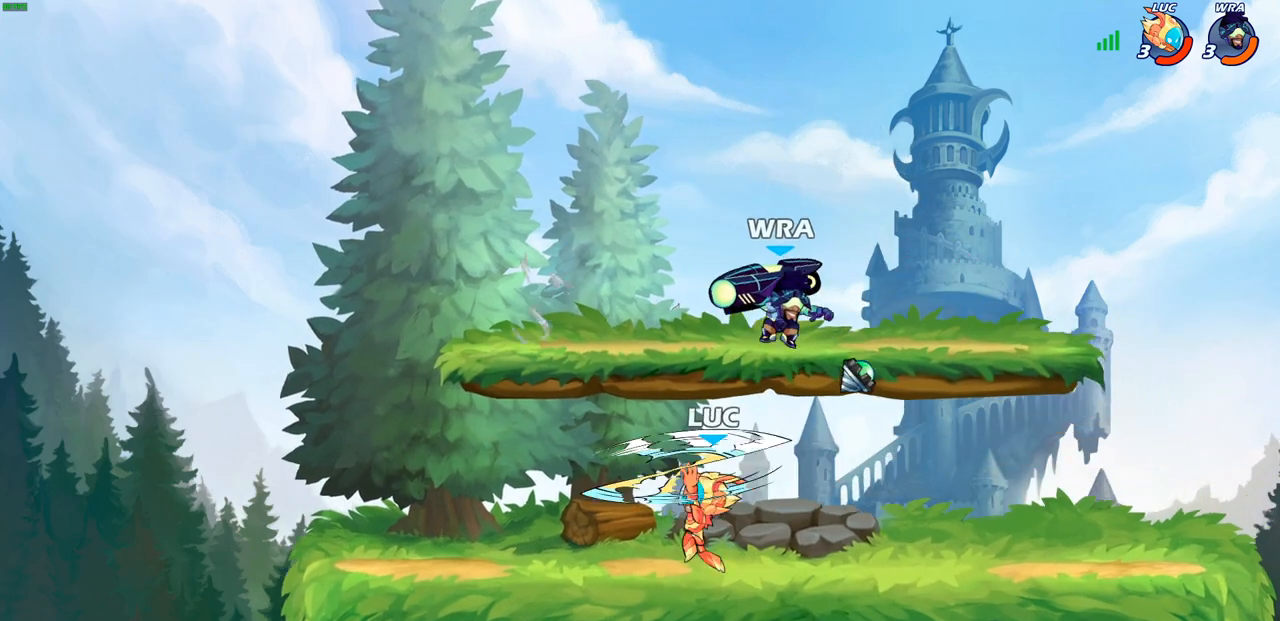
{"buttons": [], "left_stick": "left", "right_stick": "center", "events": [[150, "left_stick", "right"], [250, "left_stick", "up-left"], [383, "left_stick", "left"]]}
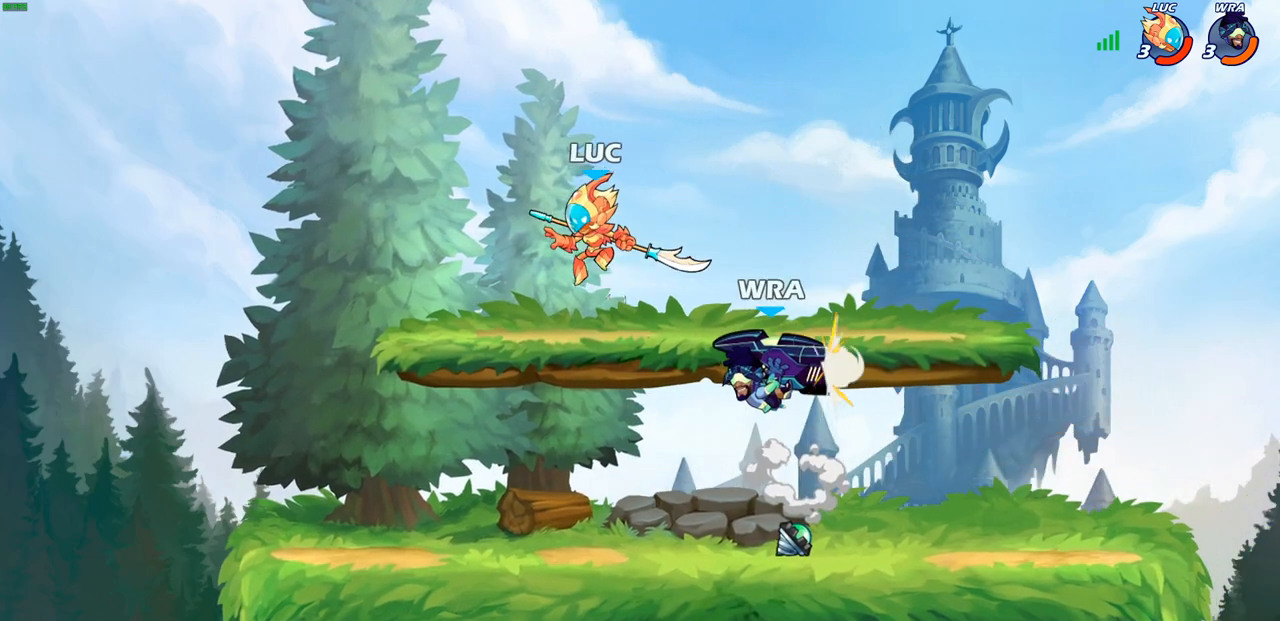
{"buttons": [], "left_stick": "down-left", "right_stick": "center", "events": [[67, "CROSS", "down"], [233, "CROSS", "up"], [283, "left_stick", "down-right"], [350, "left_stick", "down-left"]]}